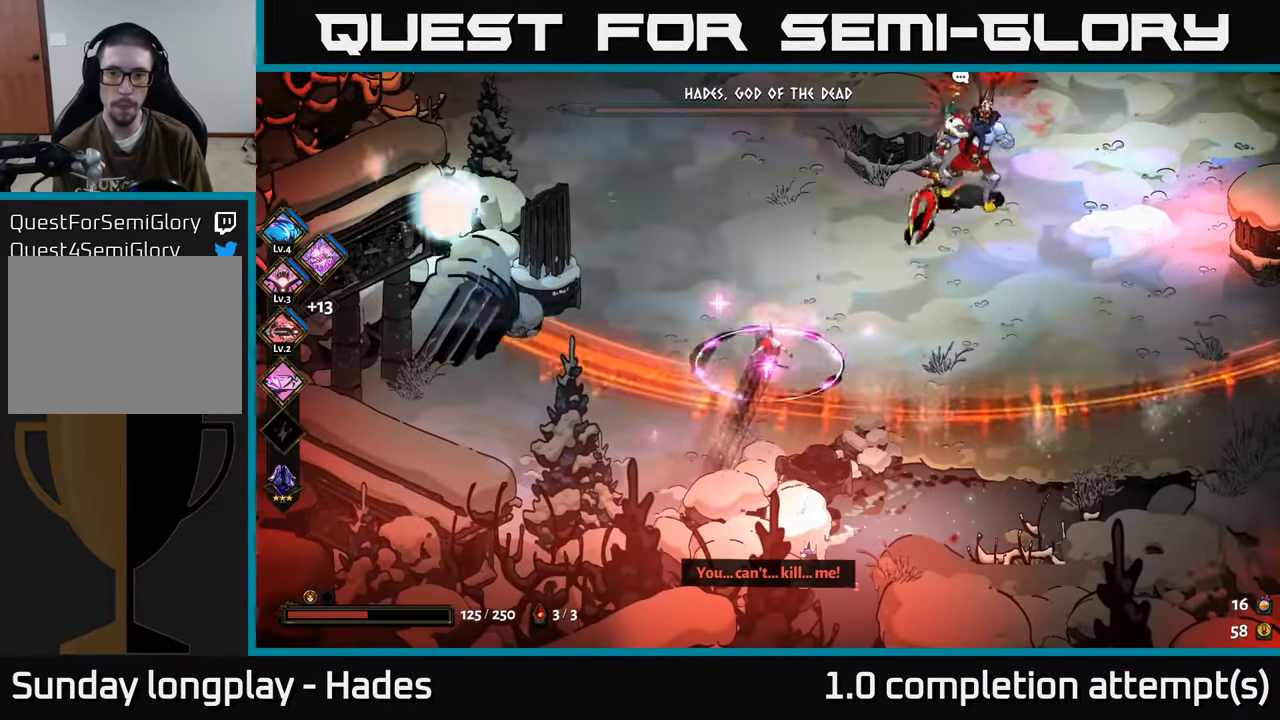
Gameplay with a controller (Xbox layout); each line is a JSON object with the inputs held at the frame after it. "events" lists button and stick changes between this image and that frame as [ms after this image, input, new state], when the widget could be followed in between. Not read: right_stick.
{"buttons": ["A"], "left_stick": "up", "events": [[483, "A", "down"]]}
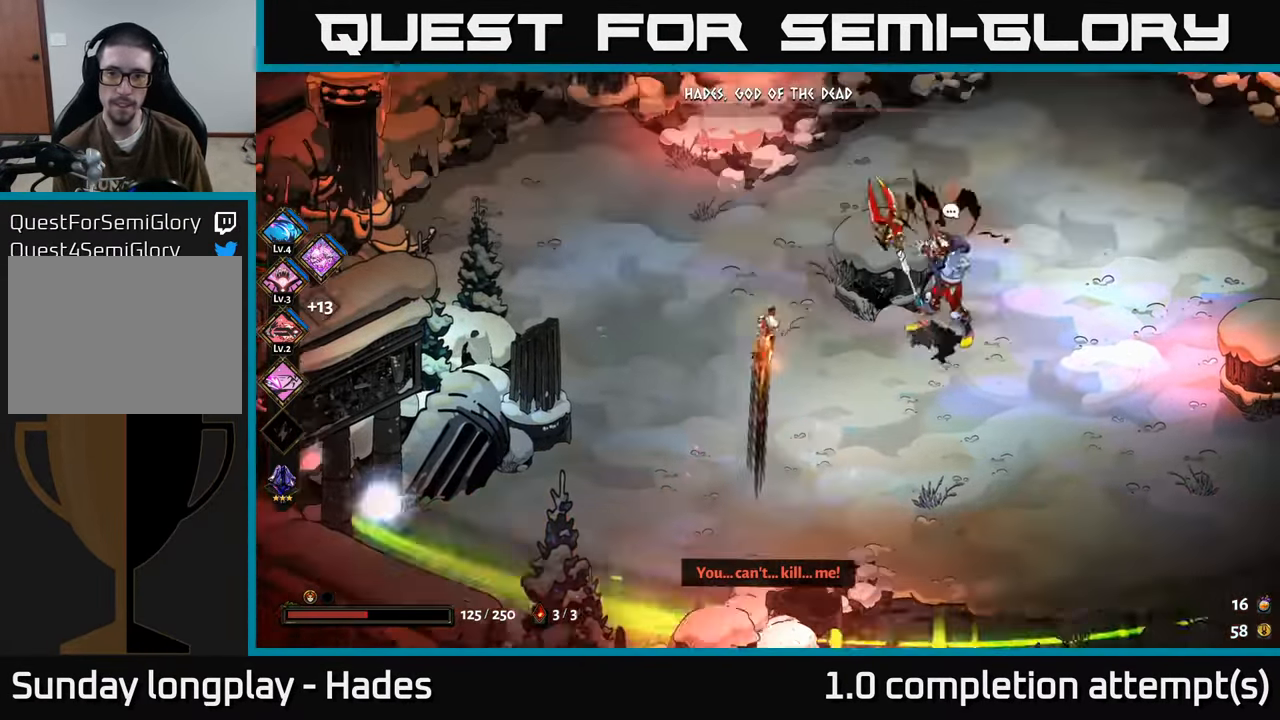
{"buttons": [], "left_stick": "up-right", "events": [[67, "A", "up"], [67, "left_stick", "up-right"], [150, "A", "down"], [283, "A", "up"]]}
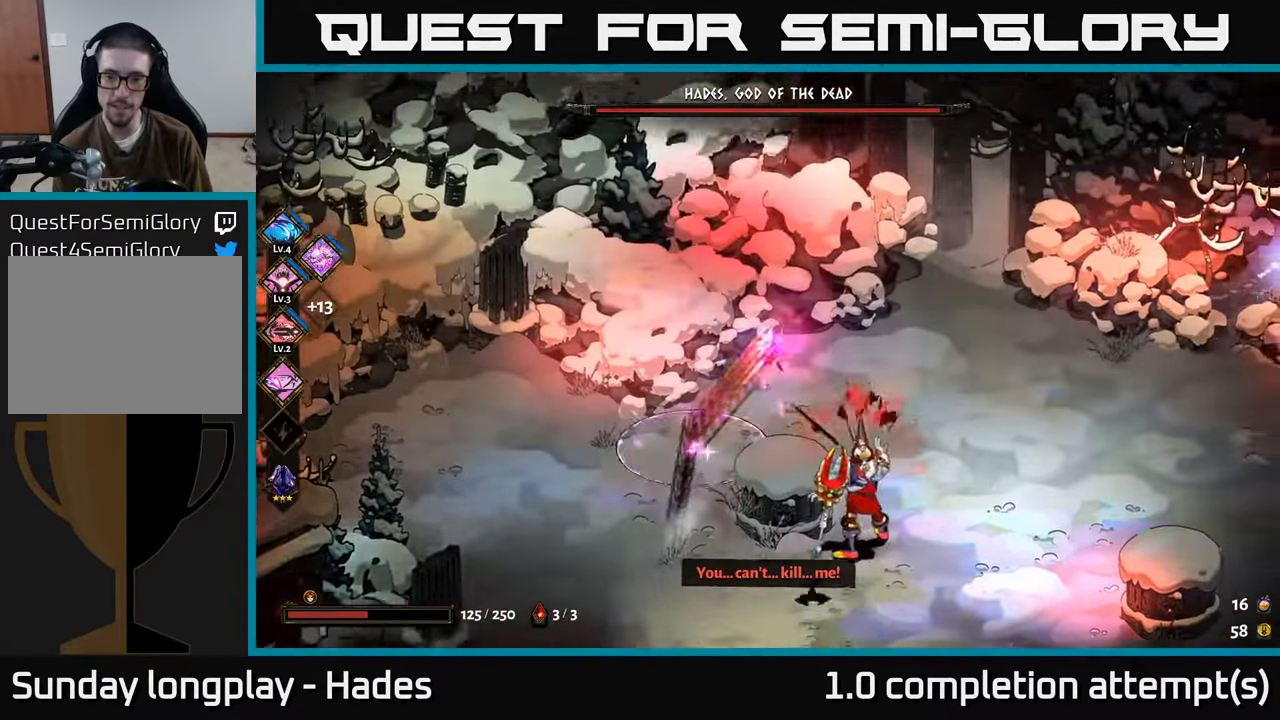
{"buttons": [], "left_stick": "down-left", "events": [[17, "left_stick", "right"], [250, "left_stick", "up"], [300, "left_stick", "left"], [384, "left_stick", "down-left"]]}
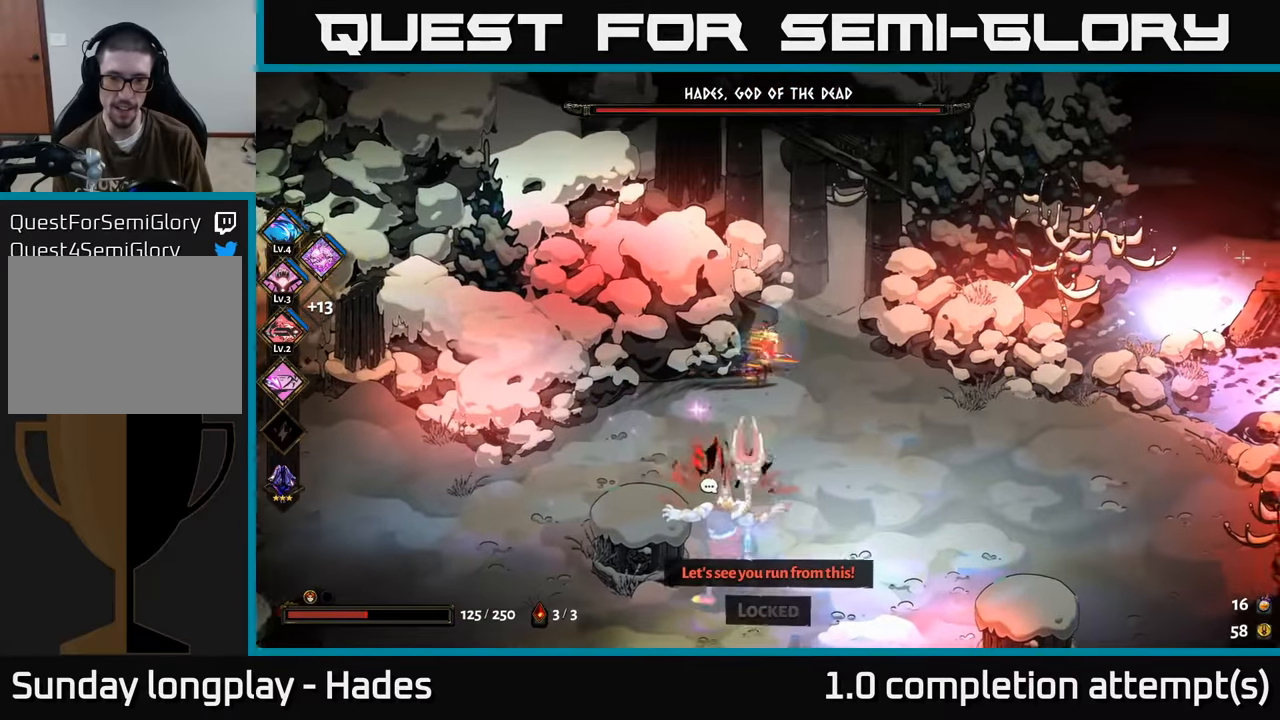
{"buttons": [], "left_stick": "down-left", "events": [[400, "A", "down"], [500, "A", "up"]]}
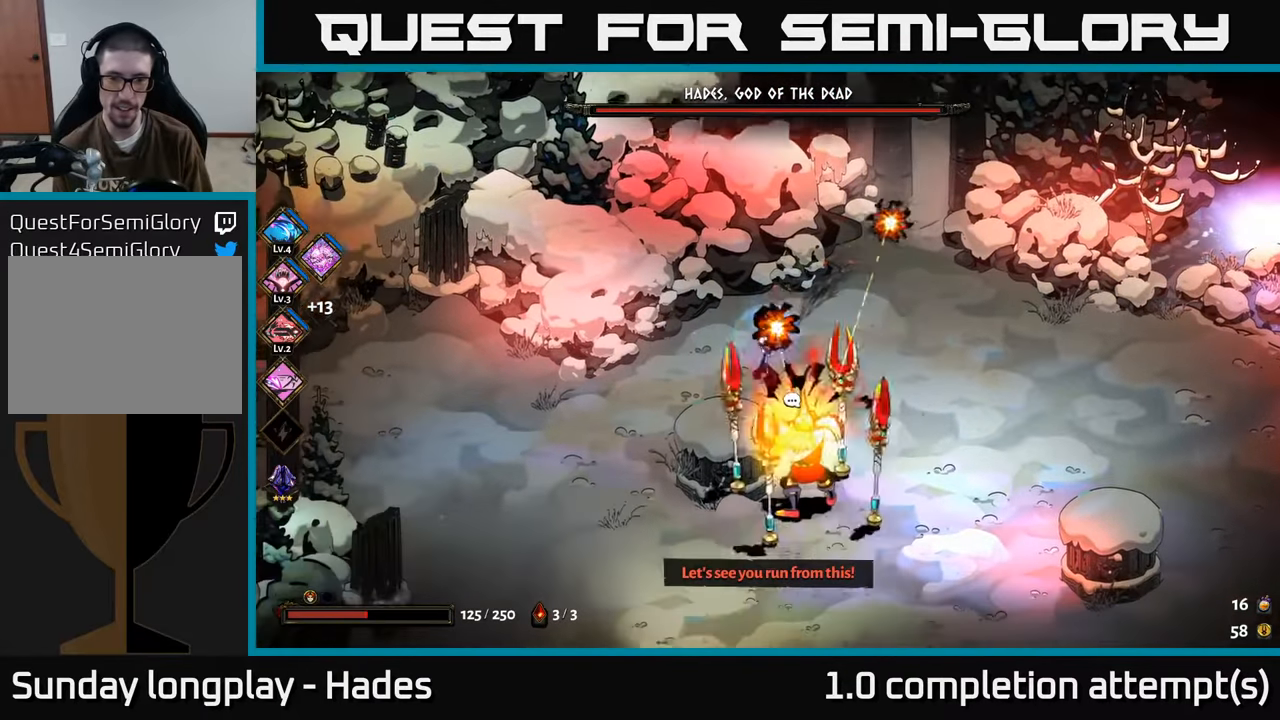
{"buttons": [], "left_stick": "down-left", "events": [[134, "left_stick", "up"], [350, "left_stick", "center"], [467, "left_stick", "down-left"]]}
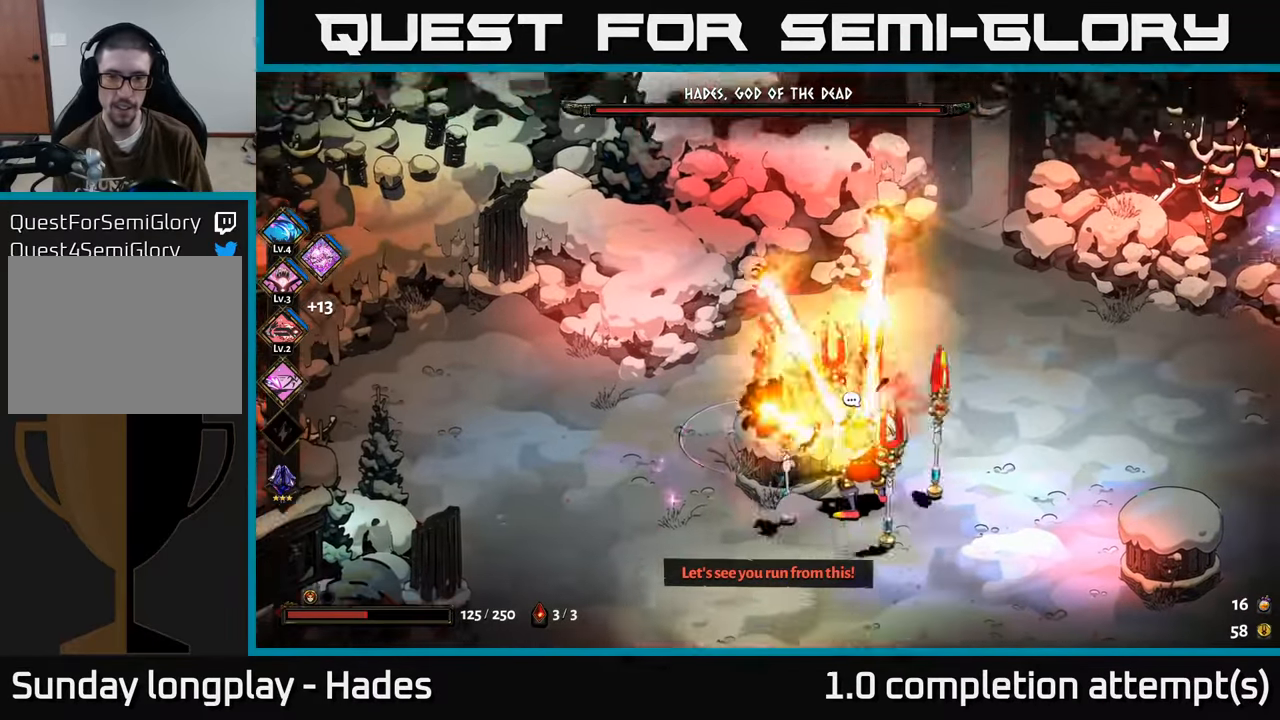
{"buttons": [], "left_stick": "center", "events": [[467, "left_stick", "center"]]}
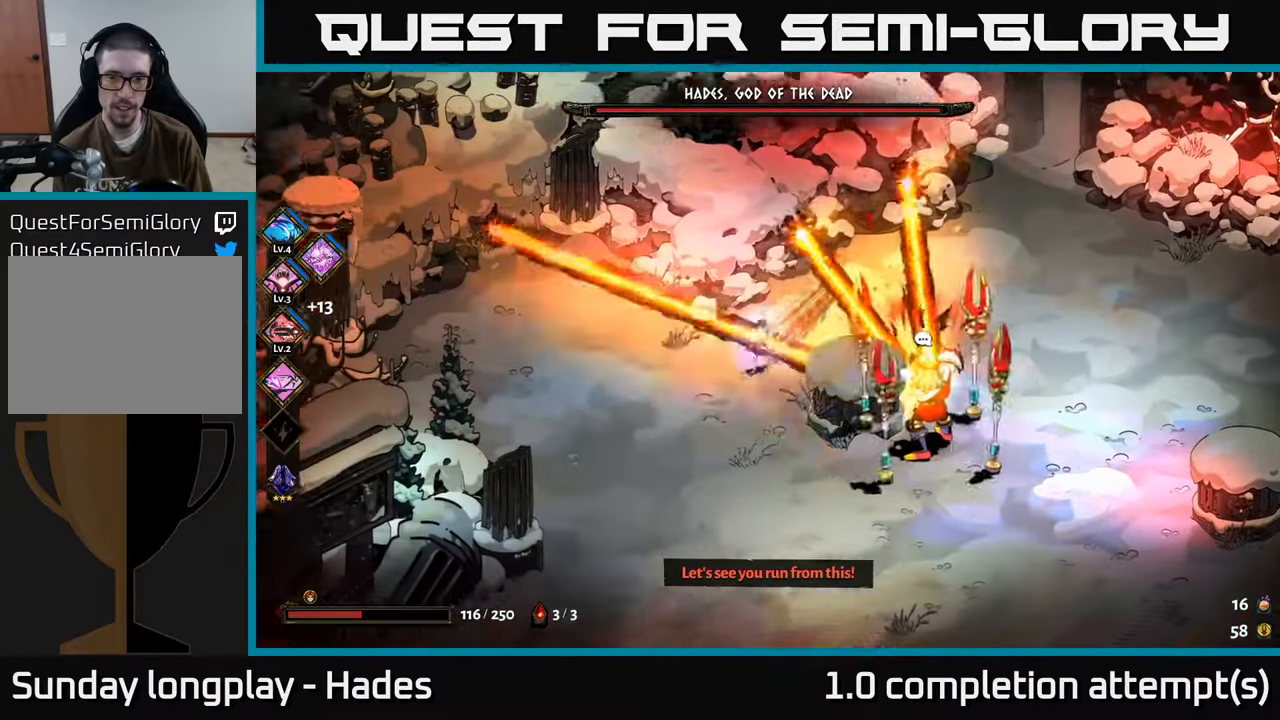
{"buttons": ["A"], "left_stick": "down-right", "events": [[250, "left_stick", "up-right"], [317, "left_stick", "down"], [400, "A", "down"], [500, "left_stick", "down-right"]]}
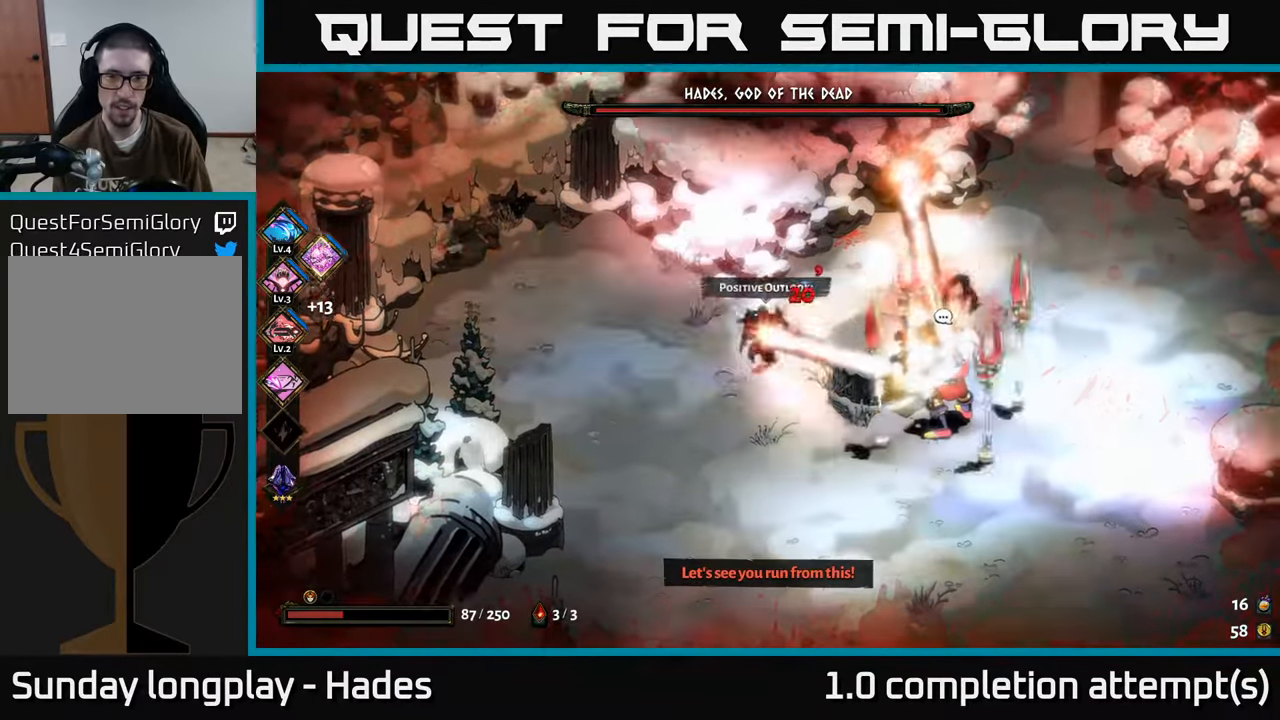
{"buttons": [], "left_stick": "down-right", "events": [[34, "A", "up"]]}
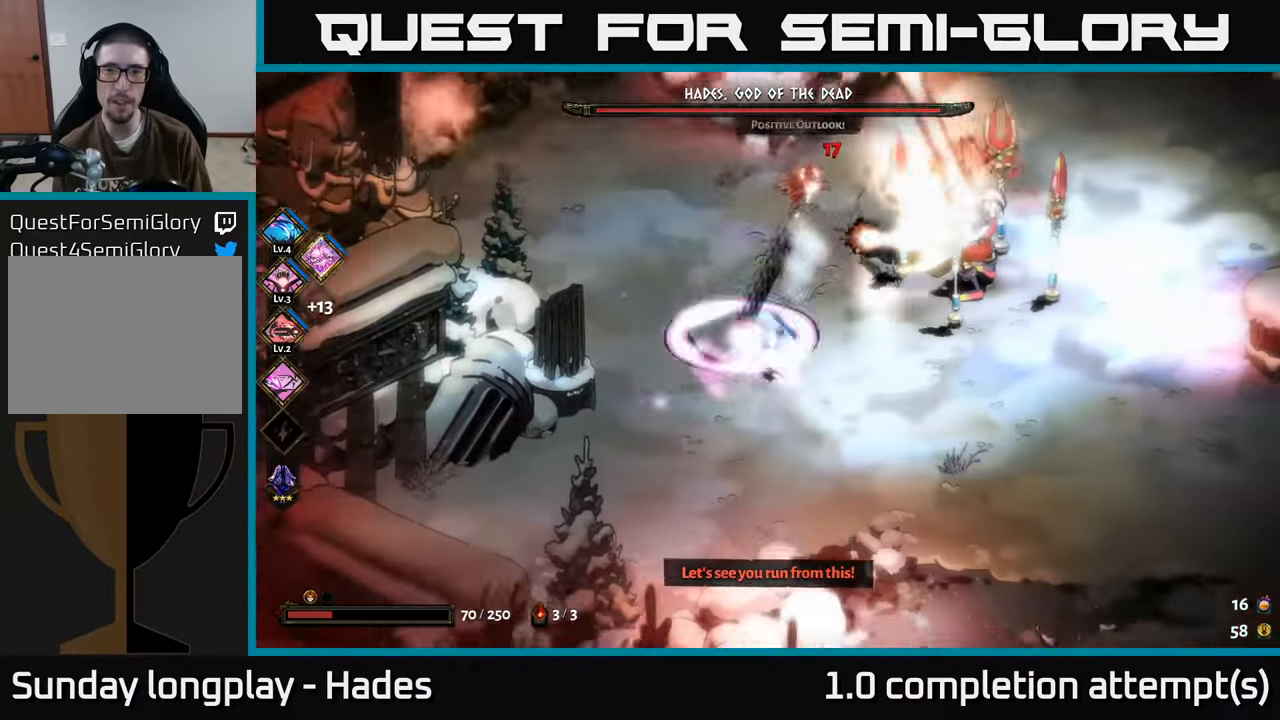
{"buttons": [], "left_stick": "right", "events": [[67, "left_stick", "right"]]}
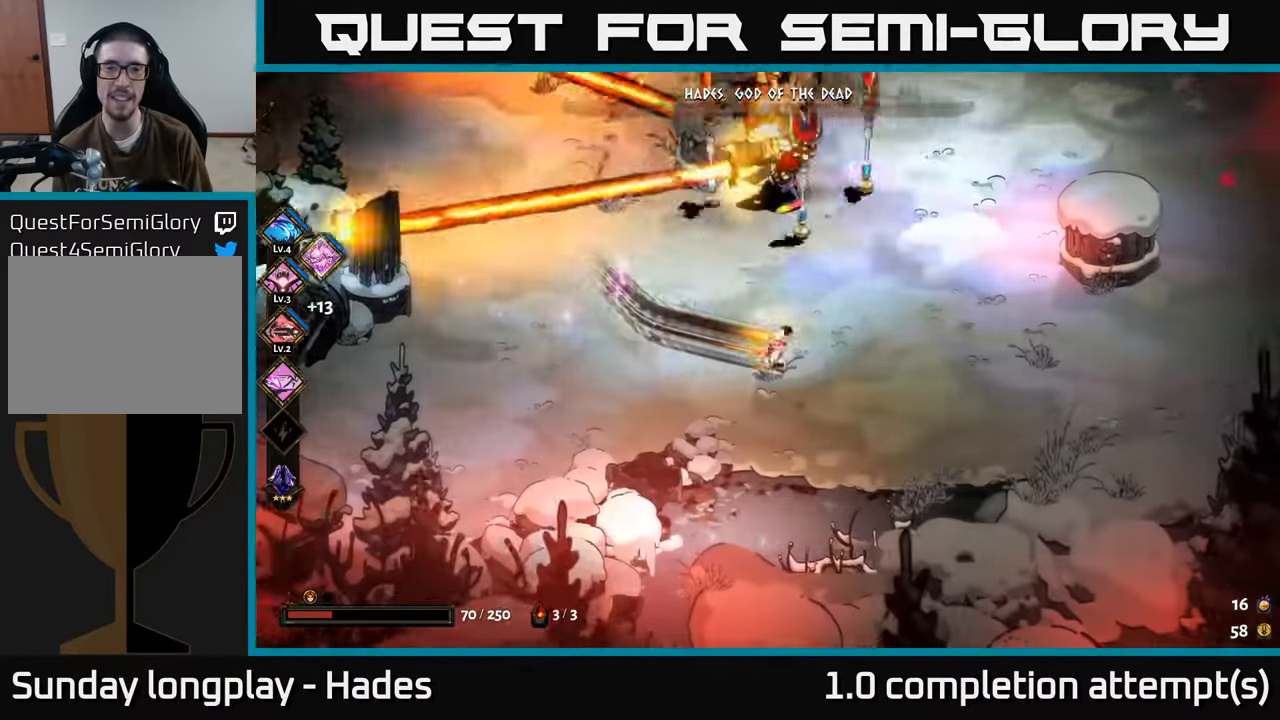
{"buttons": [], "left_stick": "up-left", "events": [[250, "A", "down"], [317, "left_stick", "up"], [367, "A", "up"], [367, "left_stick", "up-left"], [434, "A", "down"], [467, "A", "up"]]}
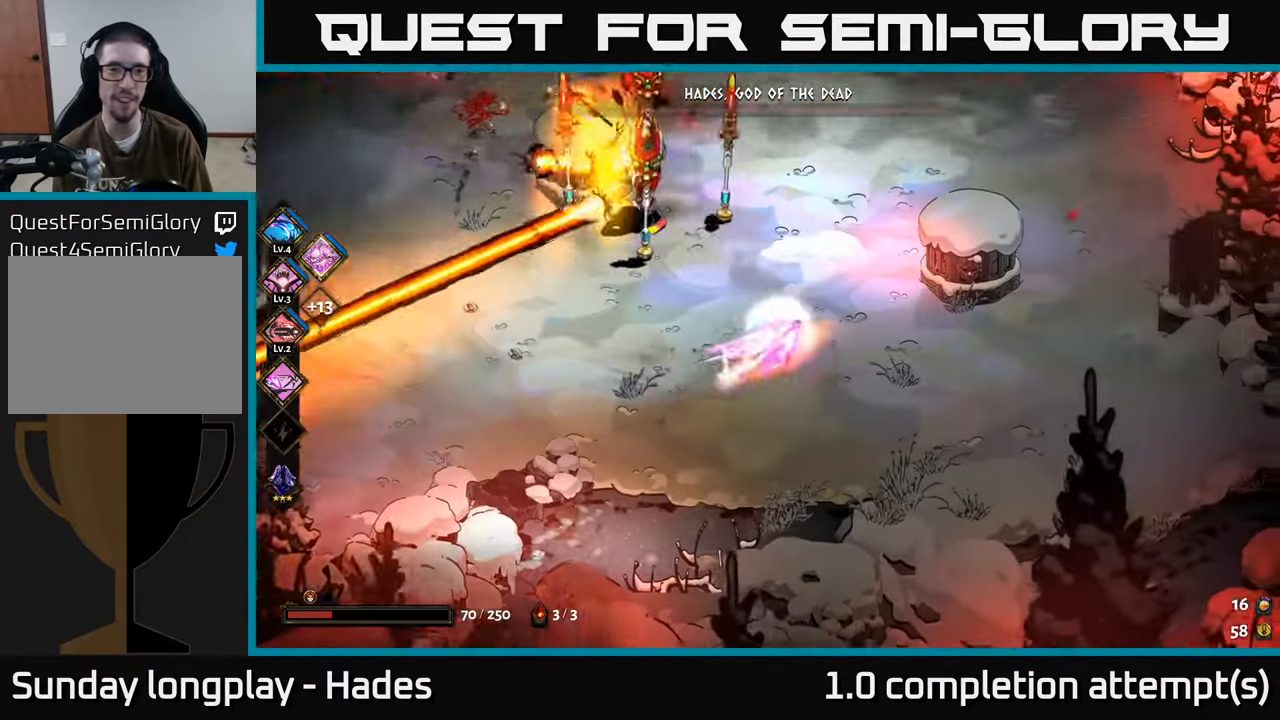
{"buttons": ["B"], "left_stick": "up-left", "events": [[17, "B", "down"], [117, "B", "up"], [184, "B", "down"], [250, "B", "up"], [334, "B", "down"], [400, "B", "up"], [467, "B", "down"]]}
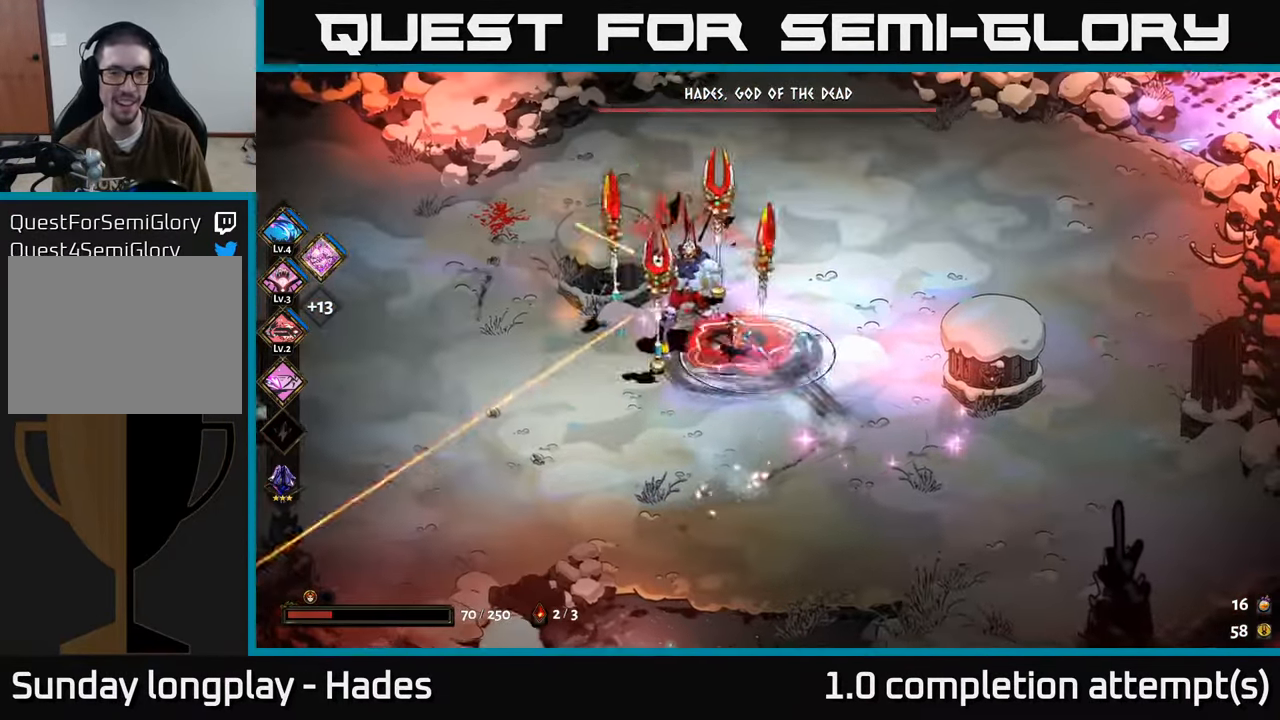
{"buttons": [], "left_stick": "up-left", "events": [[34, "B", "up"], [117, "B", "down"], [184, "B", "up"], [250, "B", "down"], [317, "B", "up"], [384, "B", "down"], [467, "B", "up"]]}
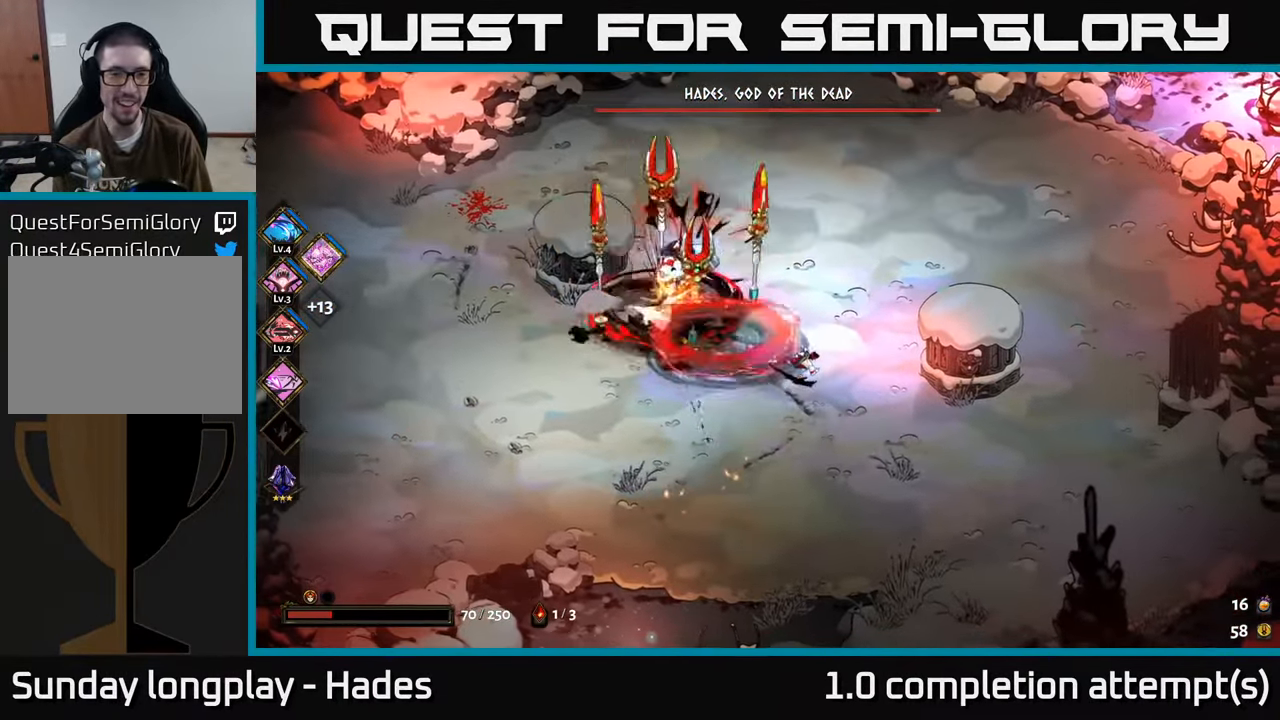
{"buttons": [], "left_stick": "up-left", "events": [[34, "B", "down"], [117, "B", "up"], [166, "B", "down"], [216, "B", "up"], [333, "Y", "down"], [433, "Y", "up"]]}
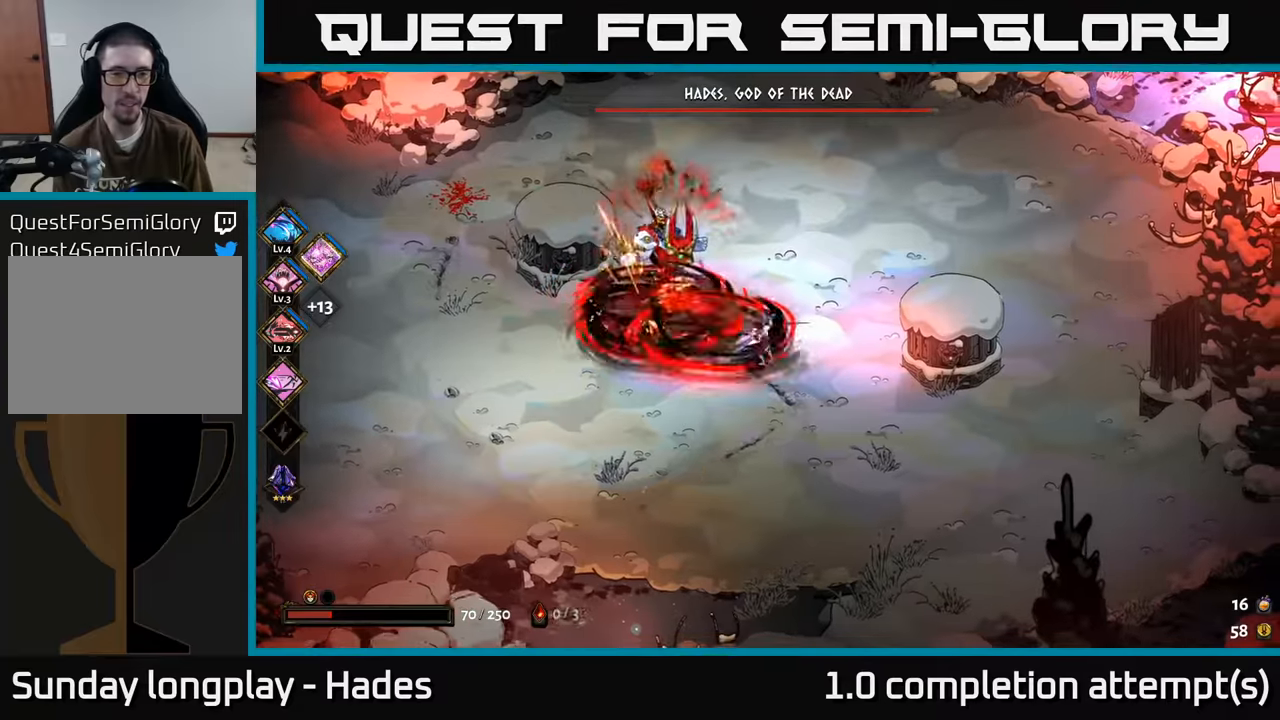
{"buttons": ["A"], "left_stick": "up-left", "events": [[466, "A", "down"]]}
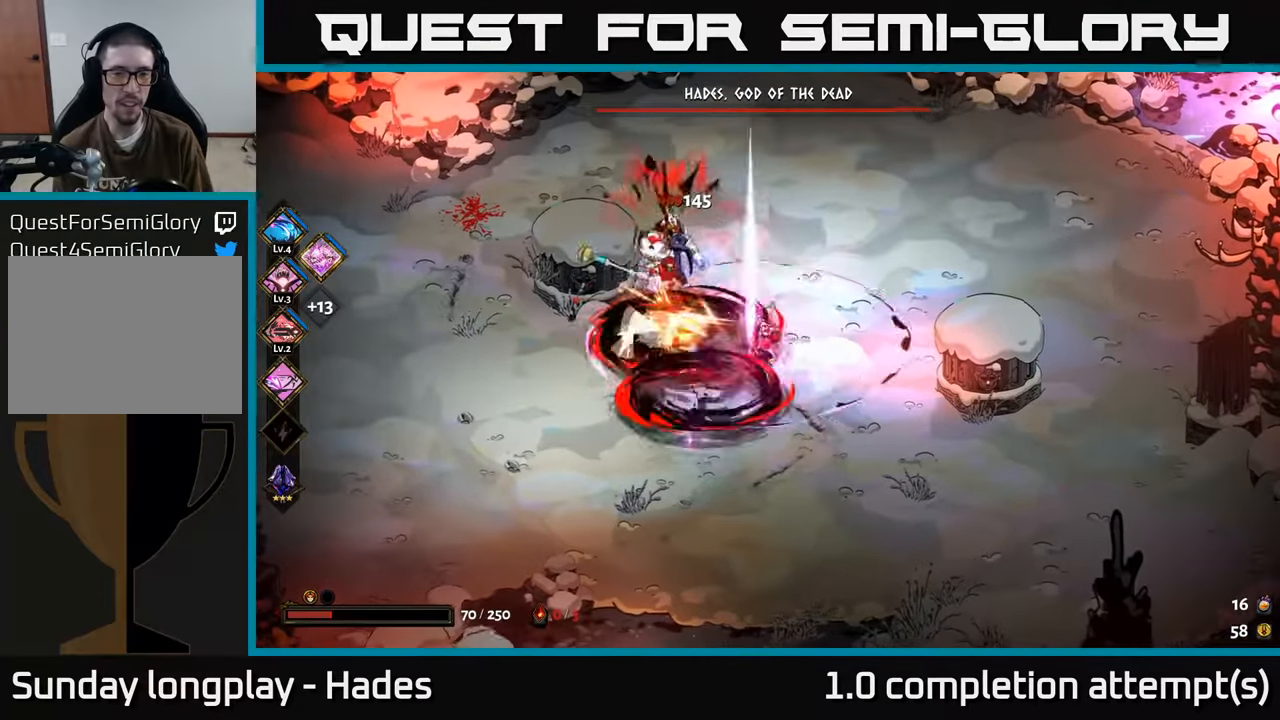
{"buttons": ["X"], "left_stick": "center", "events": [[33, "X", "down"], [100, "A", "up"], [100, "X", "up"], [150, "A", "down"], [166, "X", "down"], [200, "left_stick", "down"], [233, "A", "up"], [233, "X", "up"], [316, "X", "down"], [333, "left_stick", "down-right"], [383, "X", "up"], [450, "X", "down"], [450, "left_stick", "center"]]}
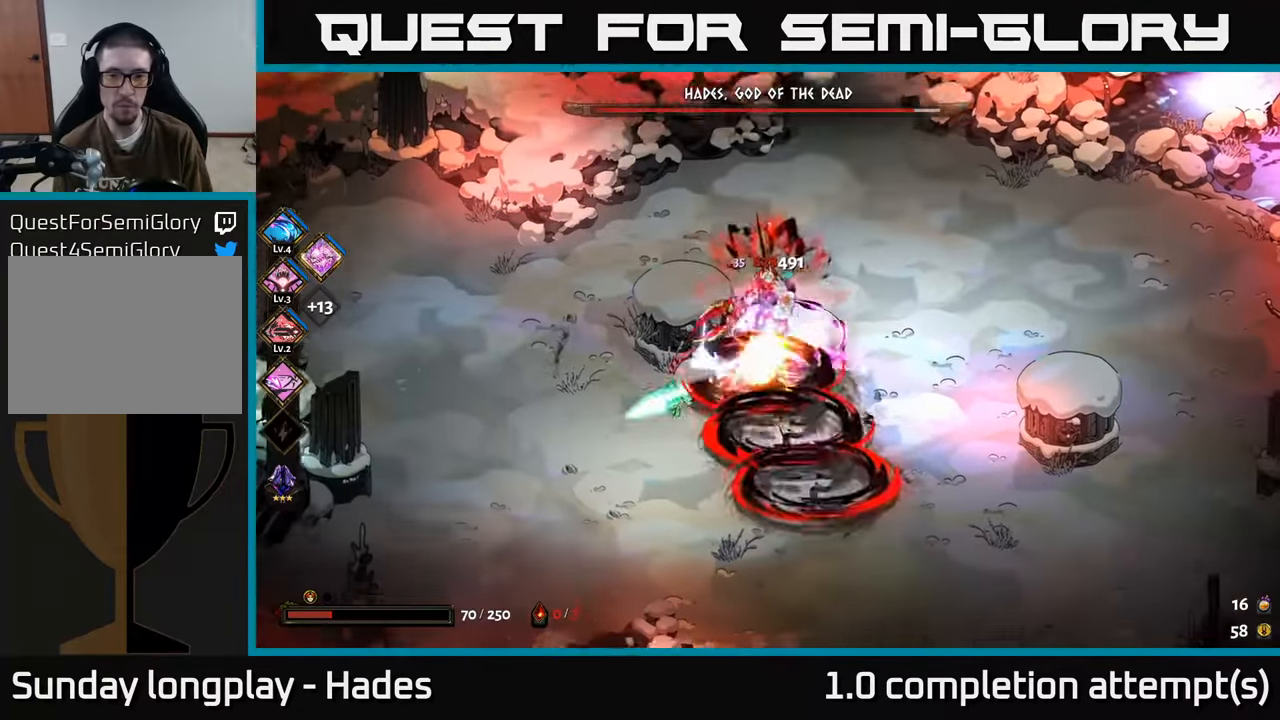
{"buttons": ["A", "X"], "left_stick": "up-right", "events": [[33, "X", "up"], [116, "X", "down"], [200, "X", "up"], [216, "left_stick", "down-left"], [283, "X", "down"], [316, "left_stick", "up"], [383, "X", "up"], [433, "A", "down"], [466, "X", "down"], [483, "left_stick", "up-right"]]}
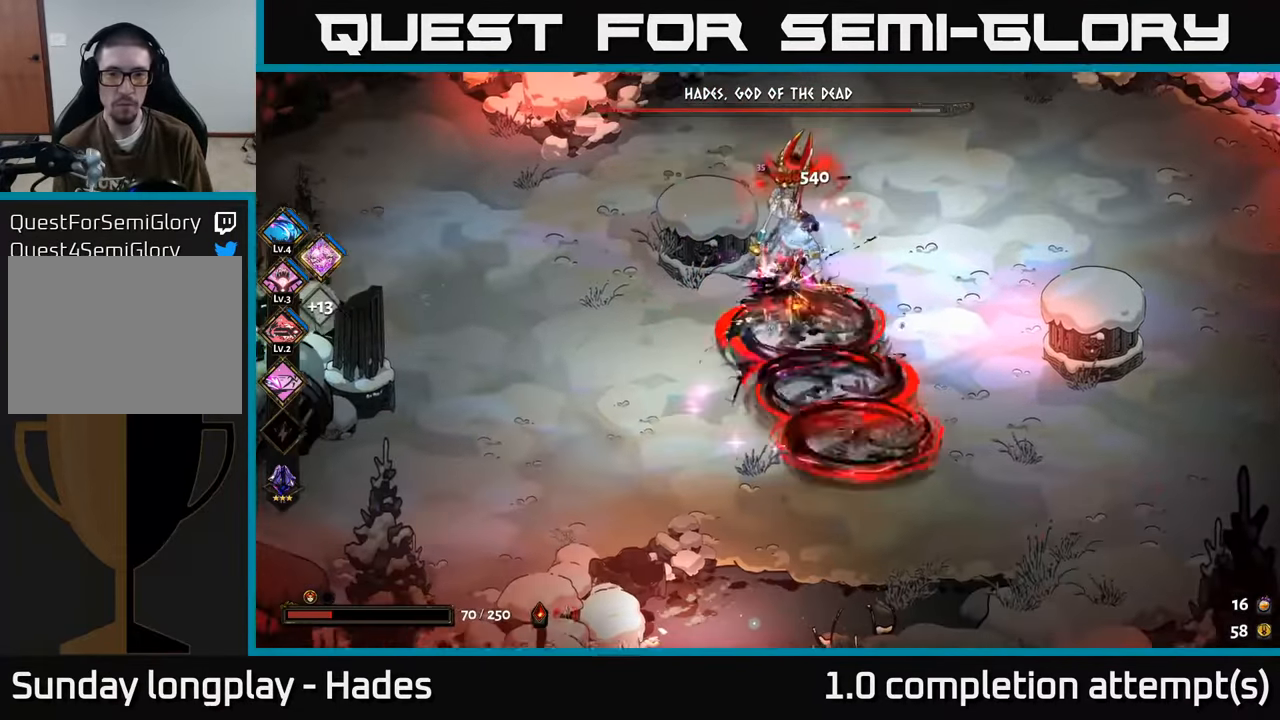
{"buttons": ["A"], "left_stick": "down-right", "events": [[33, "A", "up"], [33, "X", "up"], [116, "A", "down"], [133, "X", "down"], [200, "X", "up"], [216, "A", "up"], [283, "A", "down"], [300, "X", "down"], [366, "X", "up"], [383, "A", "up"], [416, "left_stick", "down-right"], [466, "A", "down"]]}
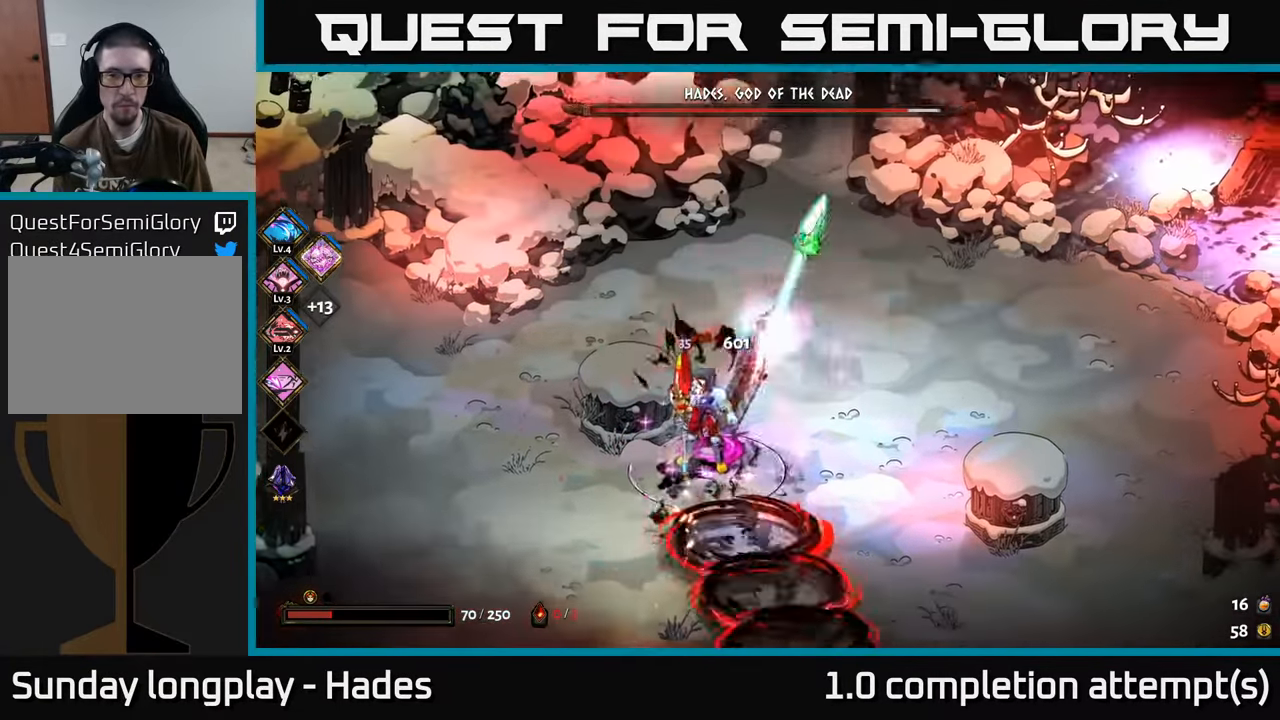
{"buttons": ["A"], "left_stick": "down-left", "events": [[33, "A", "up"], [433, "left_stick", "down-left"], [450, "A", "down"]]}
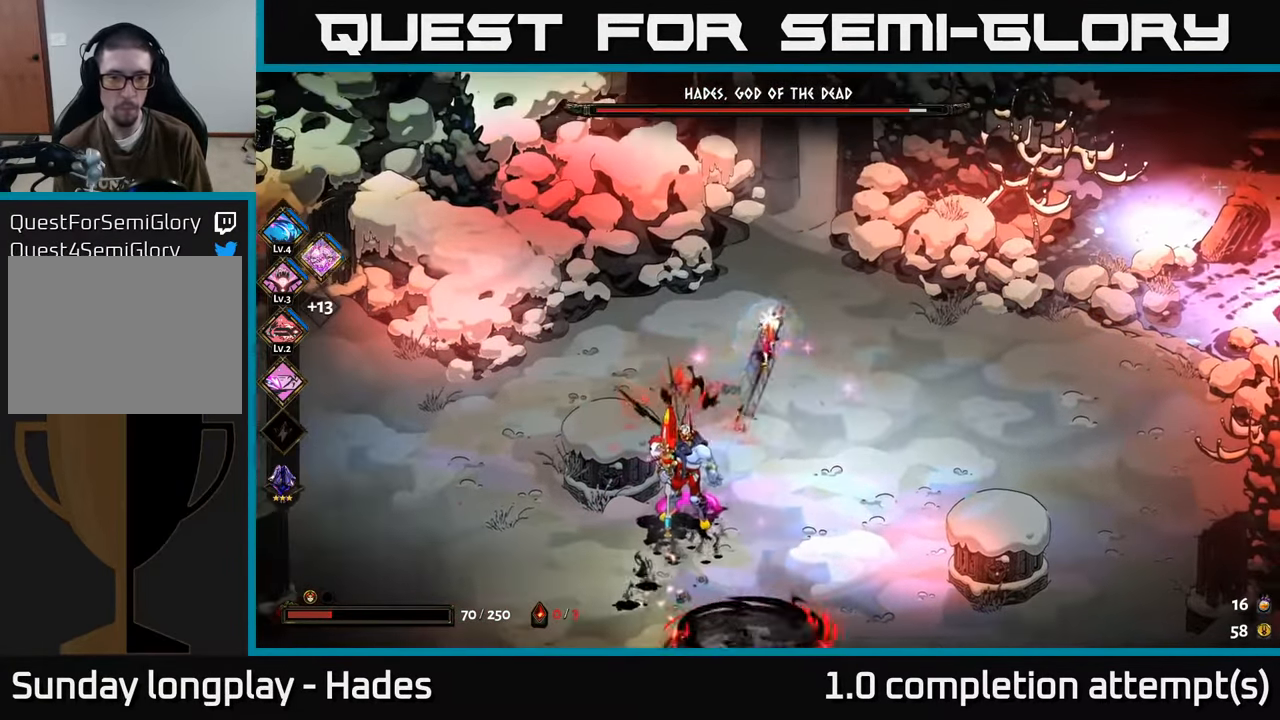
{"buttons": [], "left_stick": "down", "events": [[16, "X", "down"], [116, "A", "up"], [116, "X", "up"], [133, "left_stick", "down"], [200, "Y", "down"], [283, "Y", "up"]]}
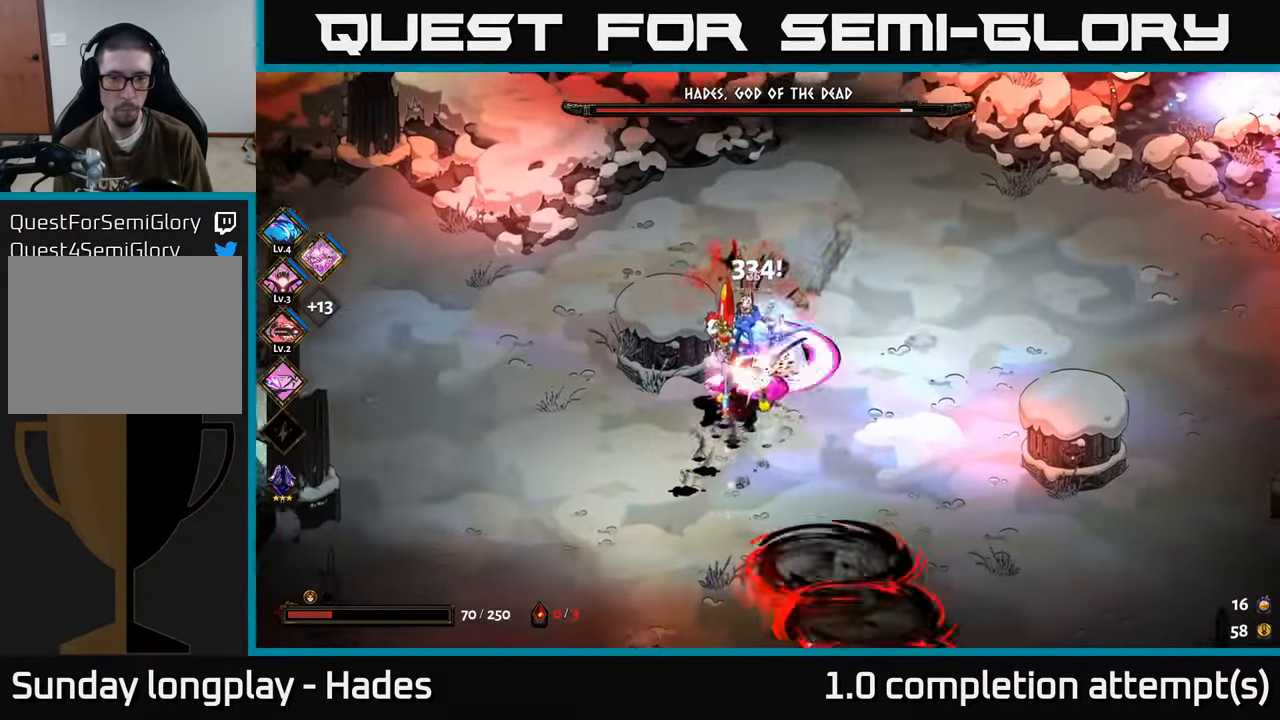
{"buttons": [], "left_stick": "down", "events": [[16, "left_stick", "center"], [166, "left_stick", "down"], [333, "A", "down"], [383, "X", "down"], [450, "X", "up"], [466, "A", "up"]]}
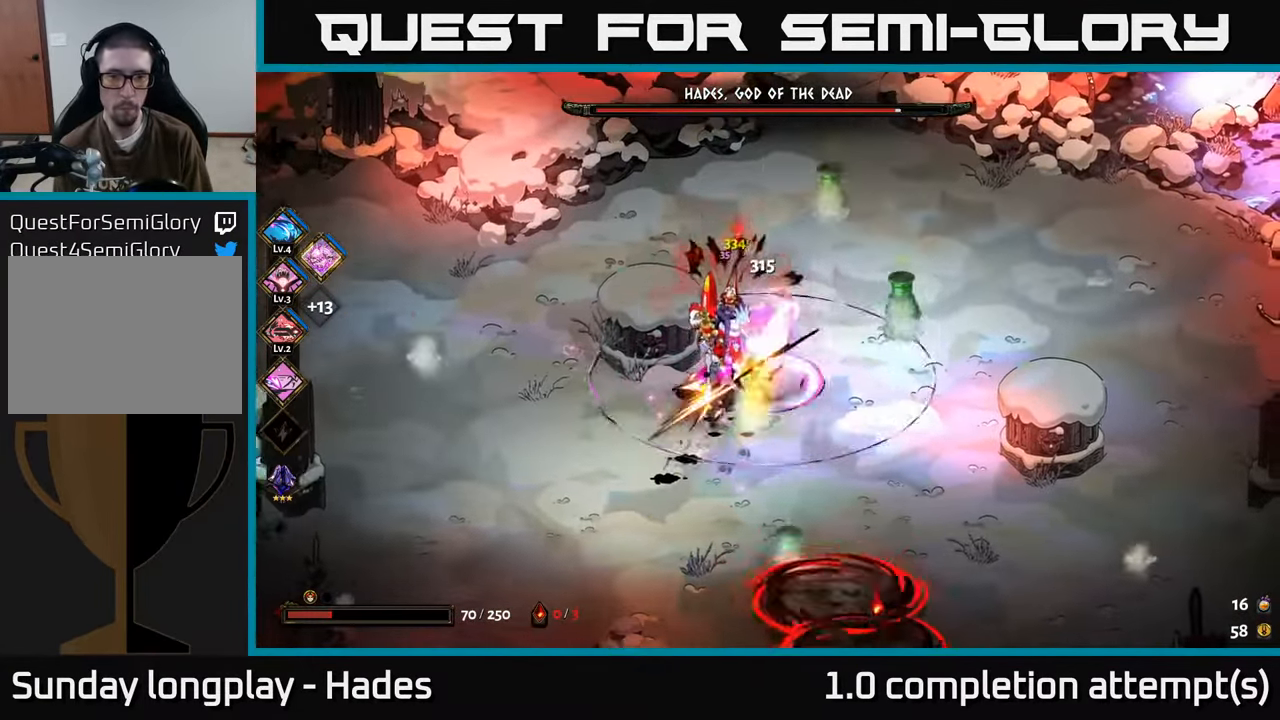
{"buttons": [], "left_stick": "down-left", "events": [[16, "A", "down"], [50, "X", "down"], [50, "left_stick", "left"], [100, "X", "up"], [133, "A", "up"], [150, "left_stick", "up"], [200, "X", "down"], [283, "X", "up"], [283, "left_stick", "right"], [350, "left_stick", "center"], [366, "X", "down"], [433, "X", "up"], [433, "left_stick", "down-left"]]}
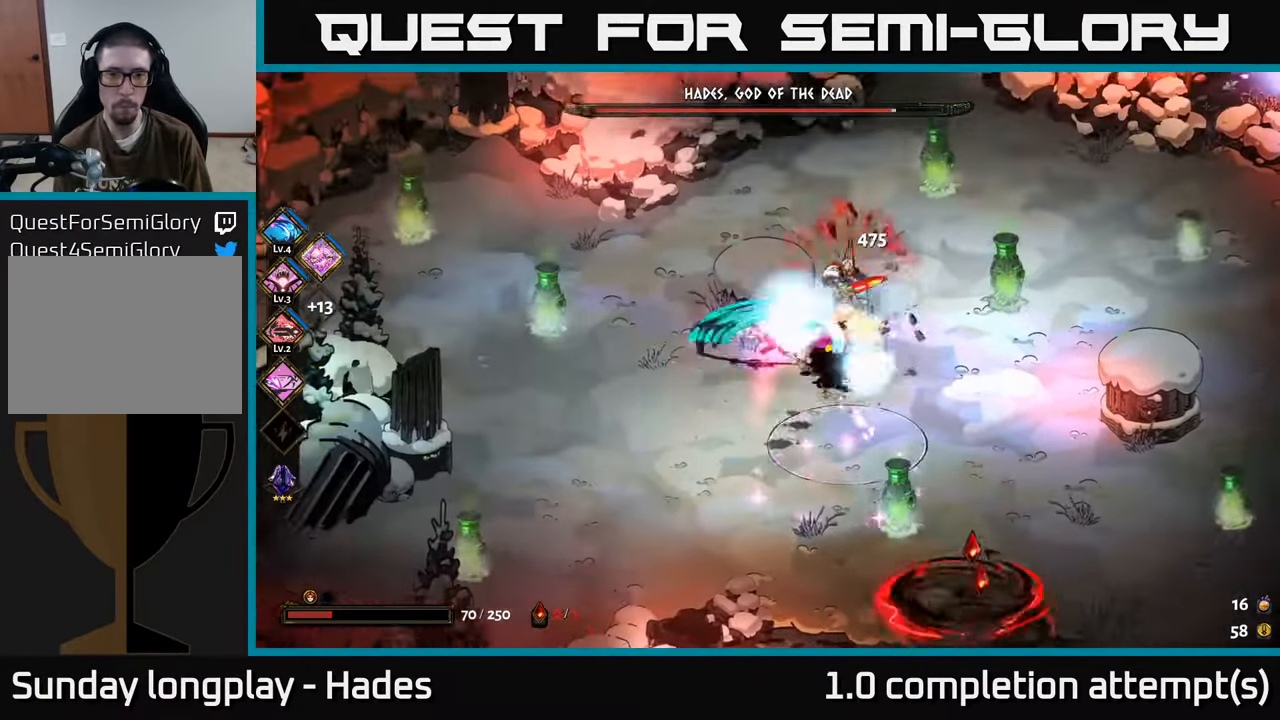
{"buttons": [], "left_stick": "down", "events": [[50, "A", "down"], [133, "A", "up"], [233, "A", "down"], [233, "X", "down"], [333, "A", "up"], [333, "X", "up"], [466, "left_stick", "down"]]}
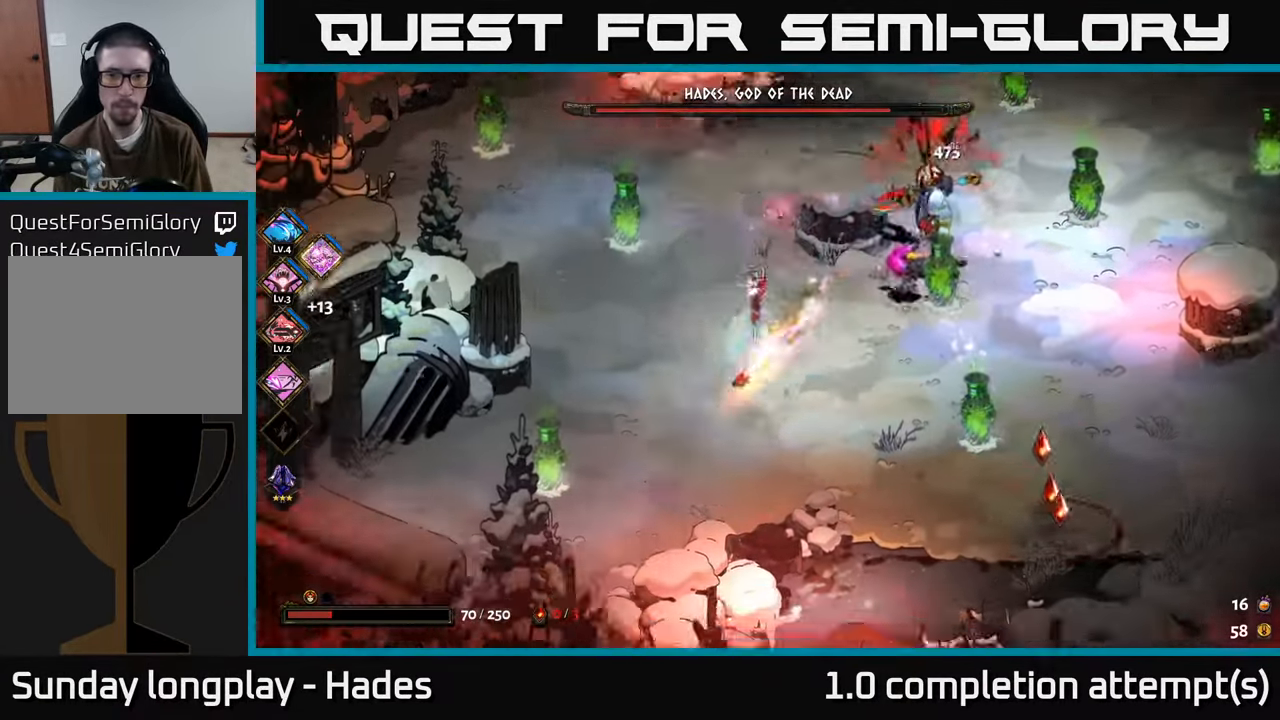
{"buttons": [], "left_stick": "right", "events": [[133, "left_stick", "down-right"], [233, "left_stick", "right"]]}
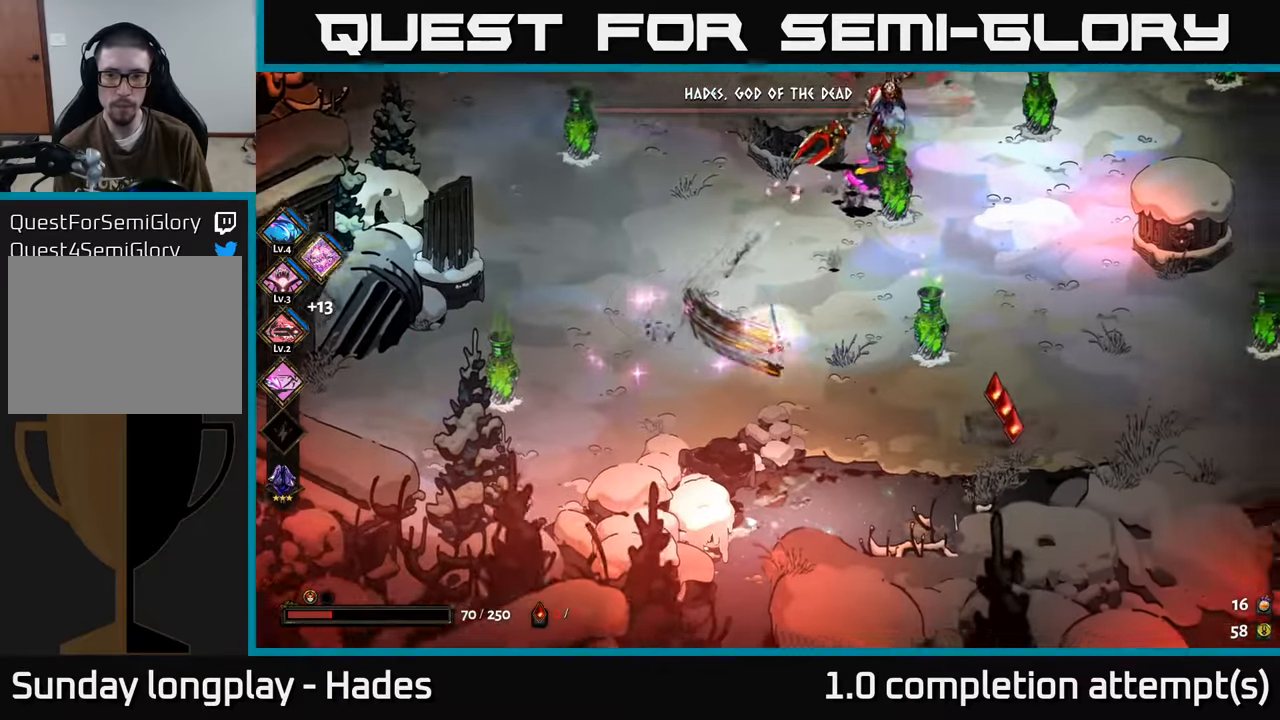
{"buttons": ["A"], "left_stick": "up", "events": [[17, "A", "down"], [117, "A", "up"], [433, "A", "down"], [450, "left_stick", "up"]]}
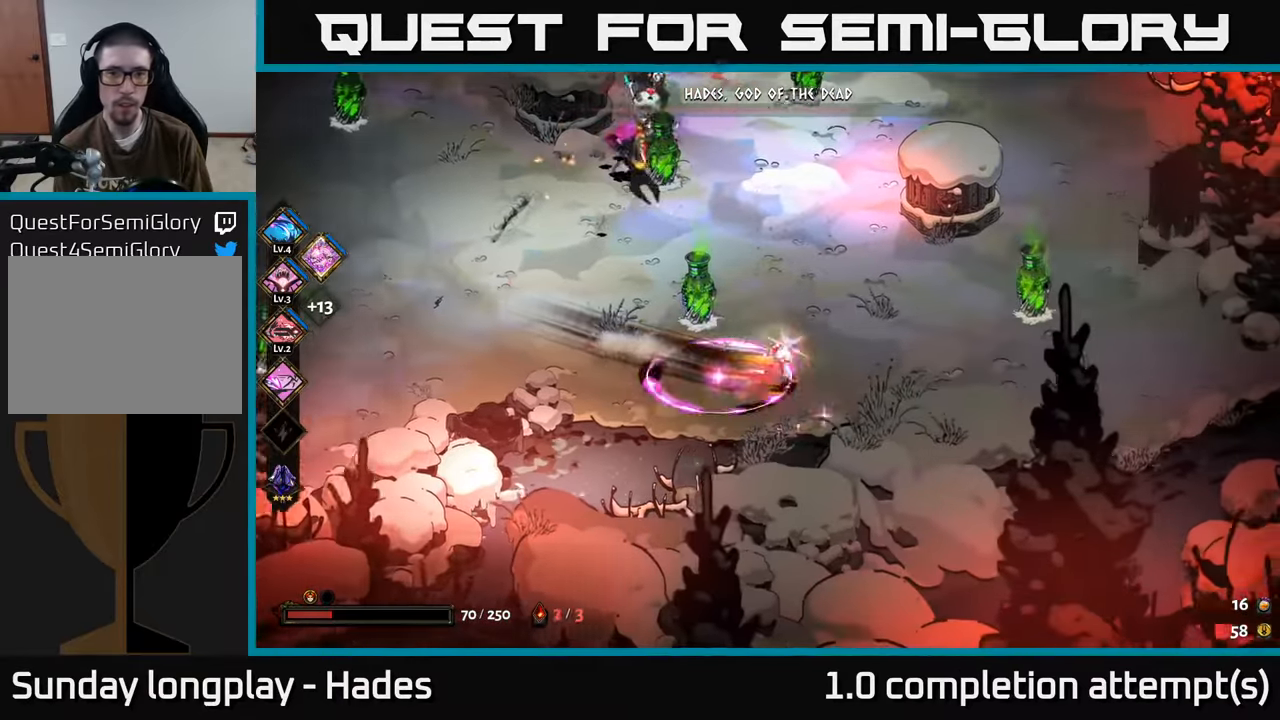
{"buttons": [], "left_stick": "down-right", "events": [[33, "A", "up"], [83, "left_stick", "up-left"], [100, "A", "down"], [150, "A", "up"], [200, "B", "down"], [283, "B", "up"], [350, "B", "down"], [417, "B", "up"], [450, "left_stick", "down-right"]]}
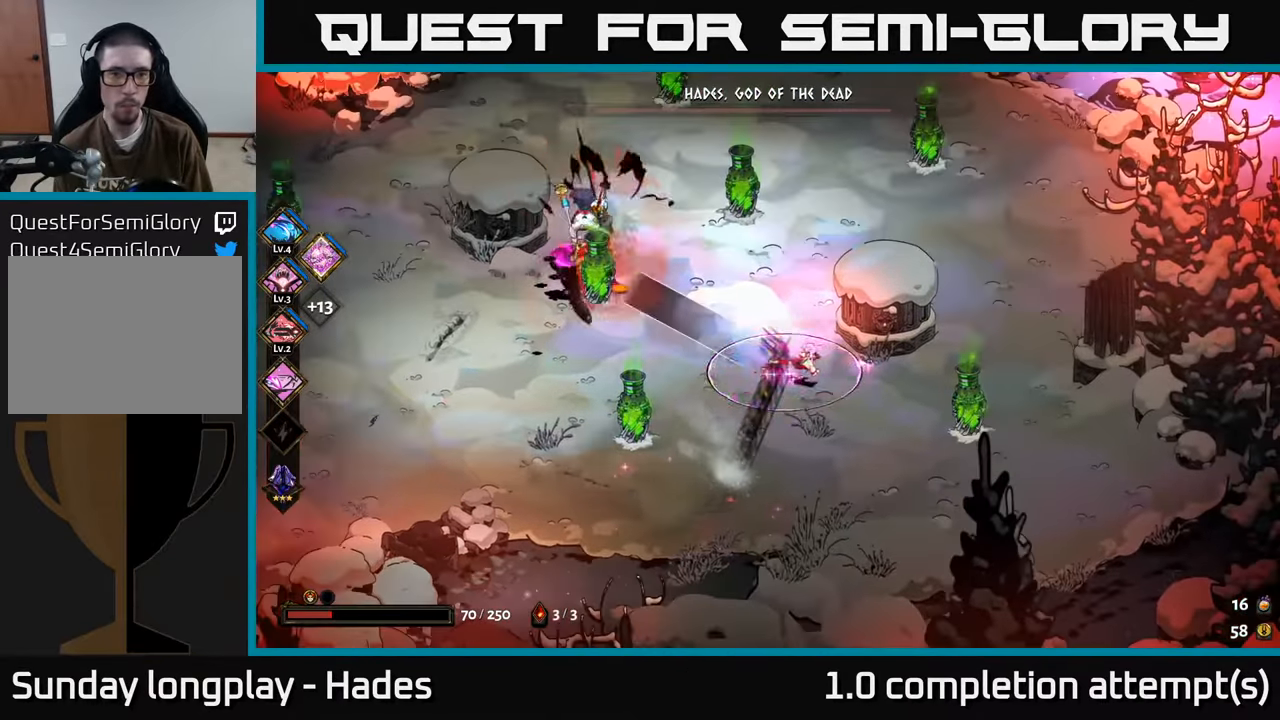
{"buttons": [], "left_stick": "up-right", "events": [[17, "A", "down"], [50, "left_stick", "up-right"], [117, "A", "up"], [183, "A", "down"], [267, "A", "up"]]}
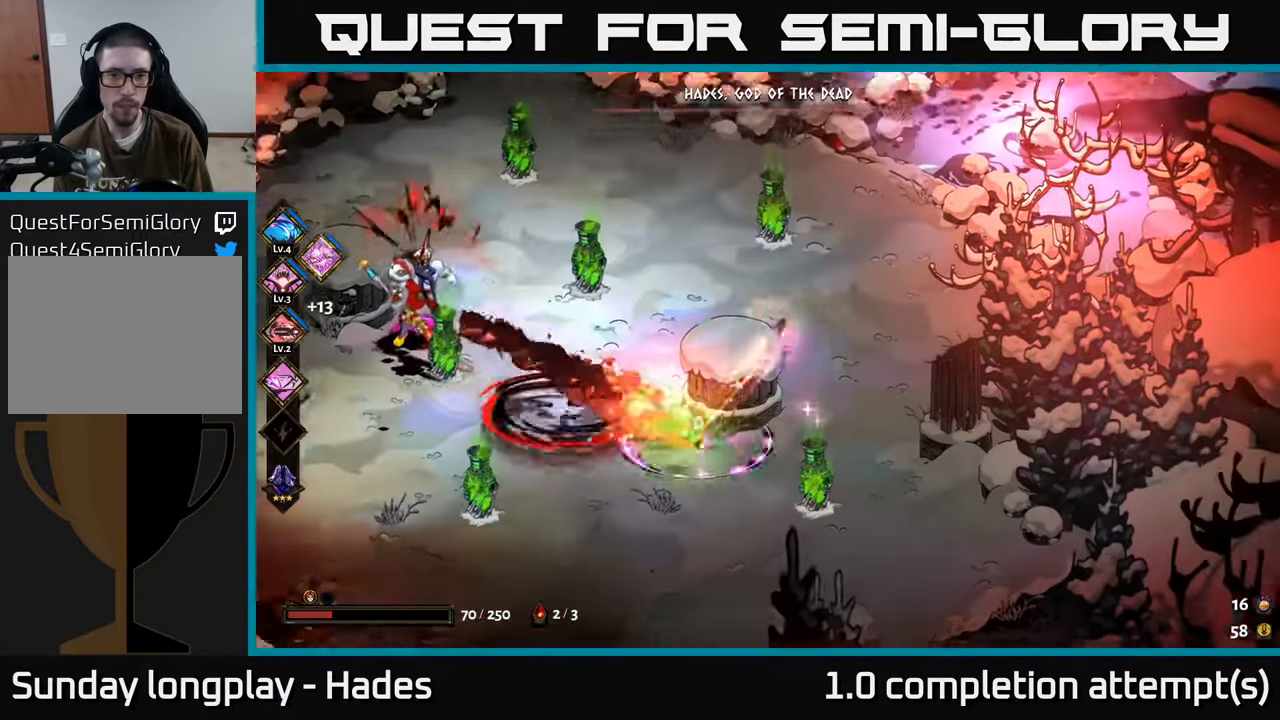
{"buttons": [], "left_stick": "down-left", "events": [[233, "left_stick", "down-right"], [283, "left_stick", "center"], [350, "left_stick", "left"], [417, "left_stick", "down-left"]]}
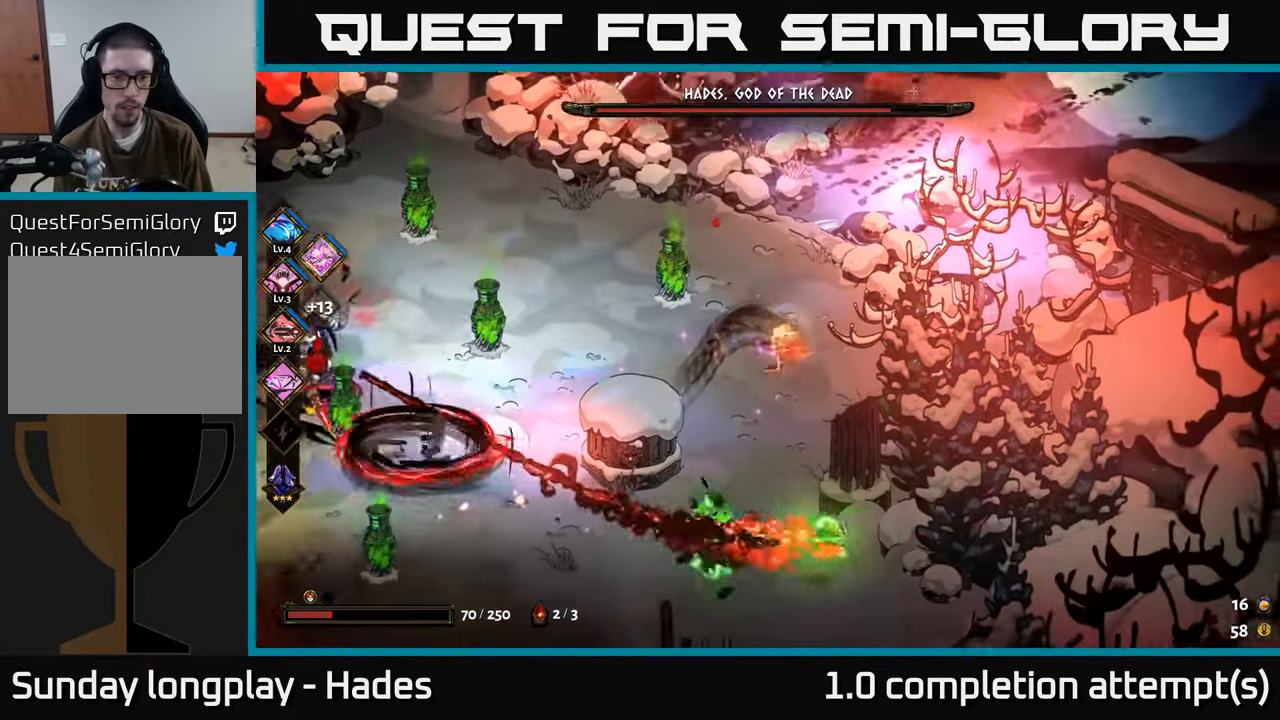
{"buttons": ["A"], "left_stick": "down-left", "events": [[50, "left_stick", "left"], [250, "left_stick", "down-left"], [317, "A", "down"], [417, "A", "up"], [467, "A", "down"]]}
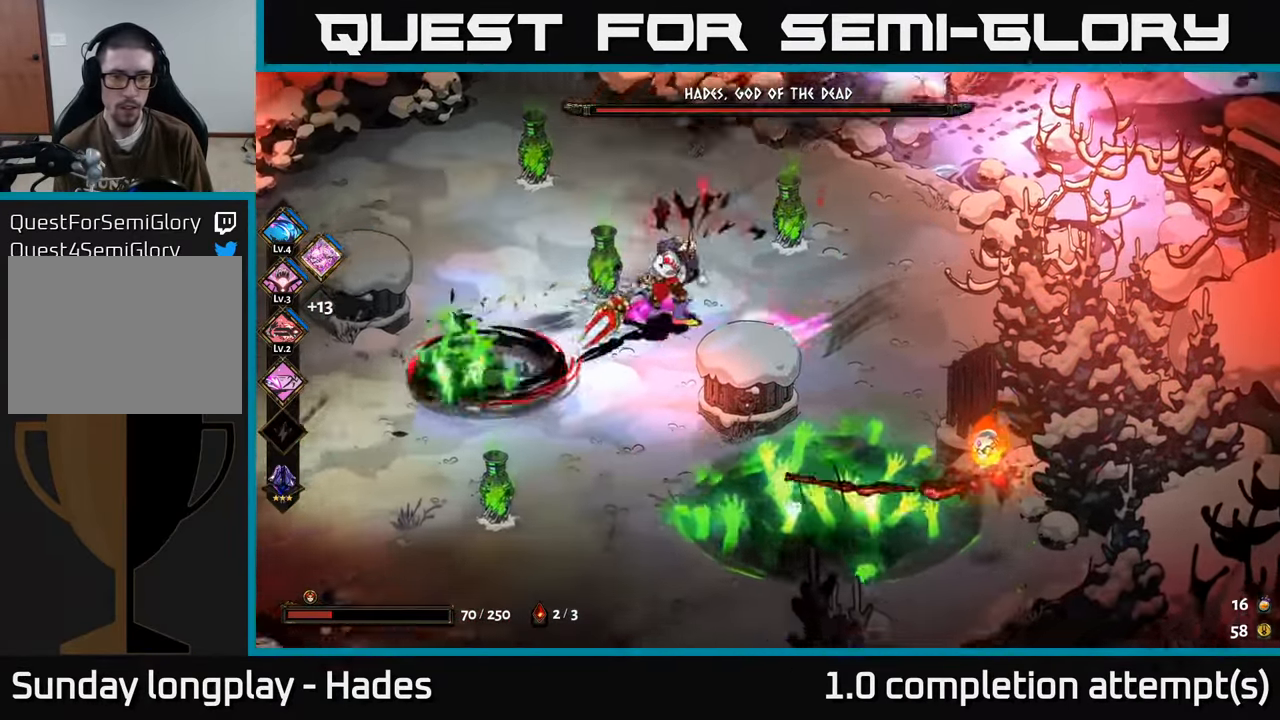
{"buttons": [], "left_stick": "down-left", "events": [[83, "A", "up"]]}
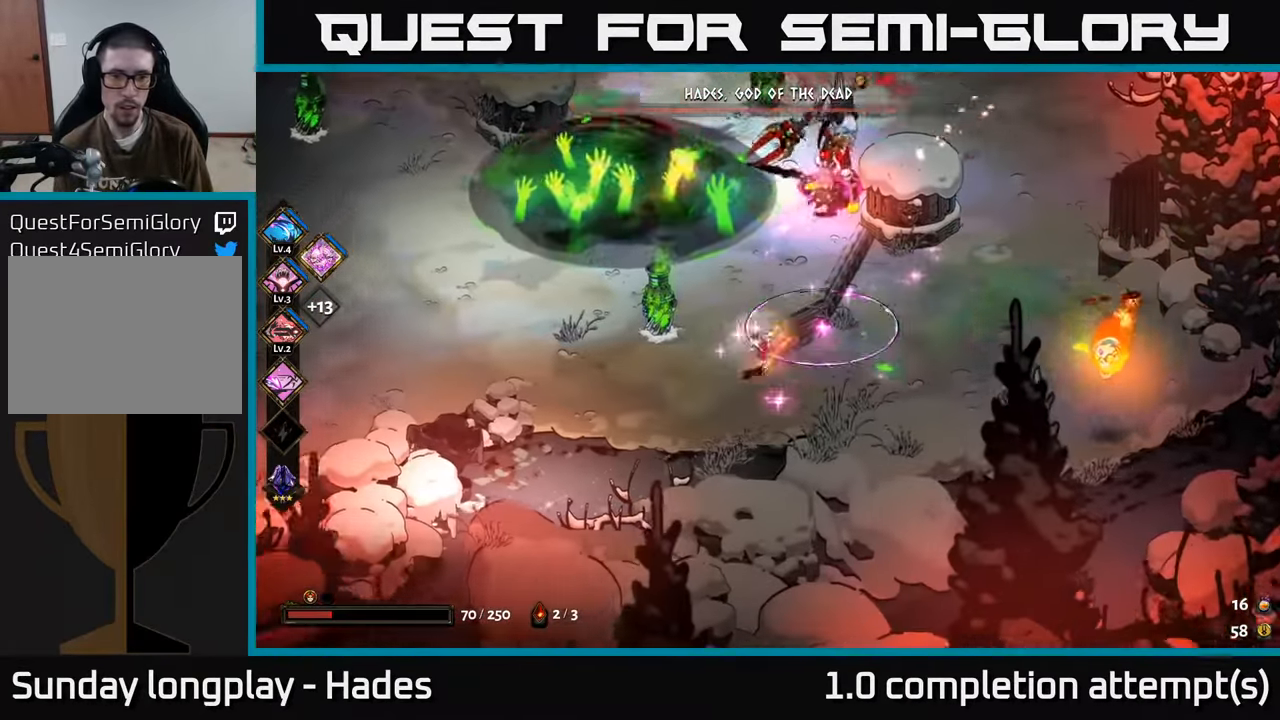
{"buttons": [], "left_stick": "left", "events": [[150, "left_stick", "up-right"], [167, "B", "down"], [250, "B", "up"], [283, "left_stick", "center"], [333, "left_stick", "down-left"], [450, "left_stick", "left"]]}